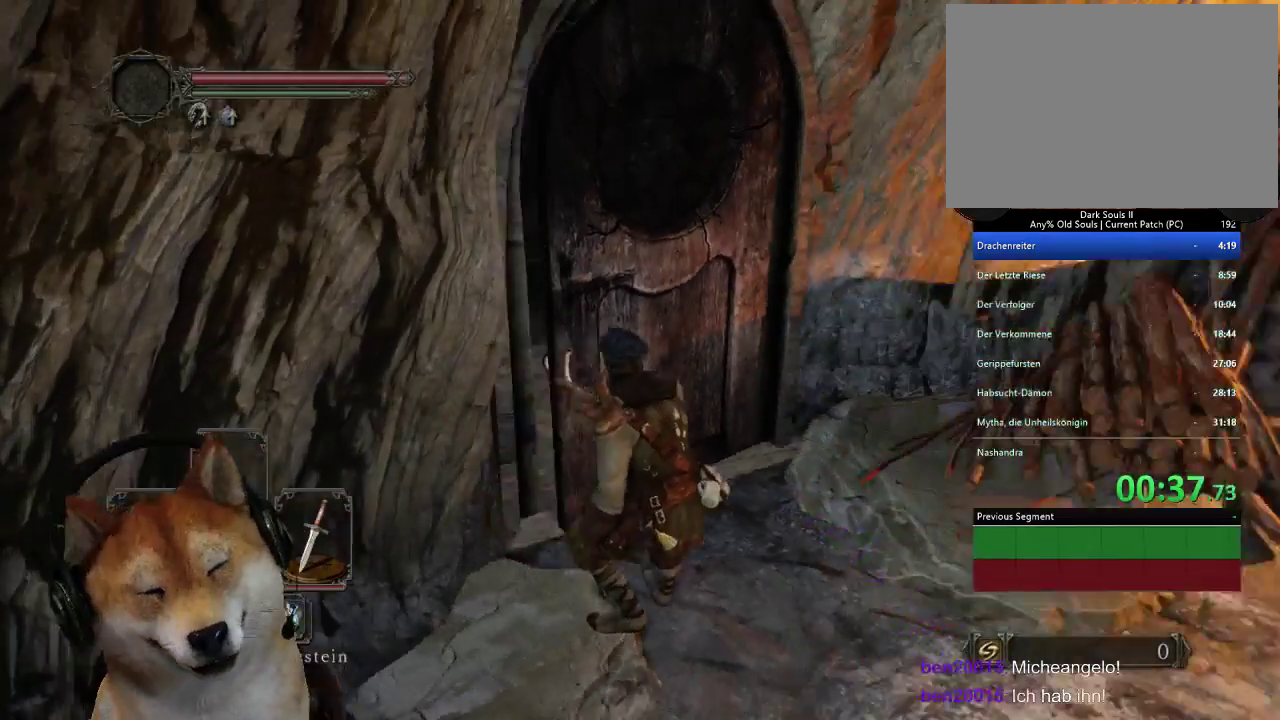
Gameplay with a controller (PlayStation layout); each line is a JSON object with the inputs held at the frame after it. "events" lists button and stick changes between this image and that frame as [ms after this image, input, new state], when the widget could be followed in between. Not read: L2 R2.
{"buttons": [], "left_stick": "up-left", "right_stick": "center", "events": [[33, "right_stick", "center"], [167, "left_stick", "up-left"]]}
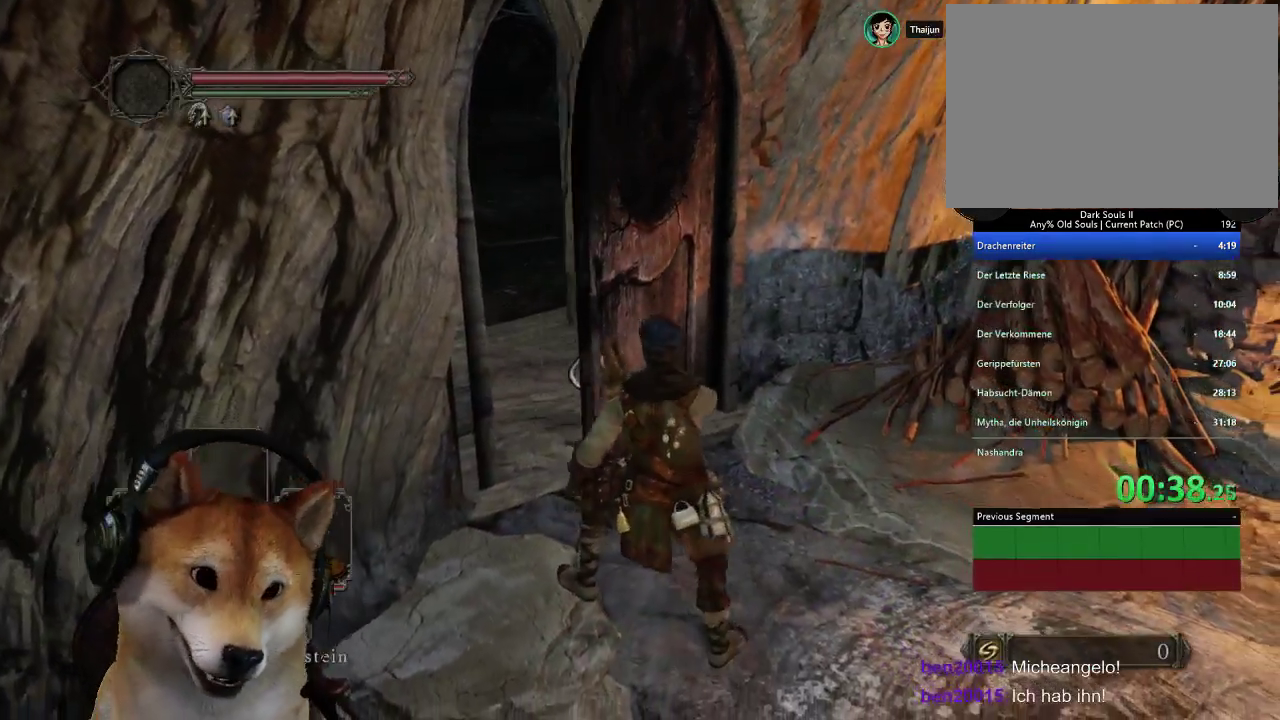
{"buttons": ["CIRCLE"], "left_stick": "up", "right_stick": "center", "events": [[67, "left_stick", "up"], [200, "CIRCLE", "down"]]}
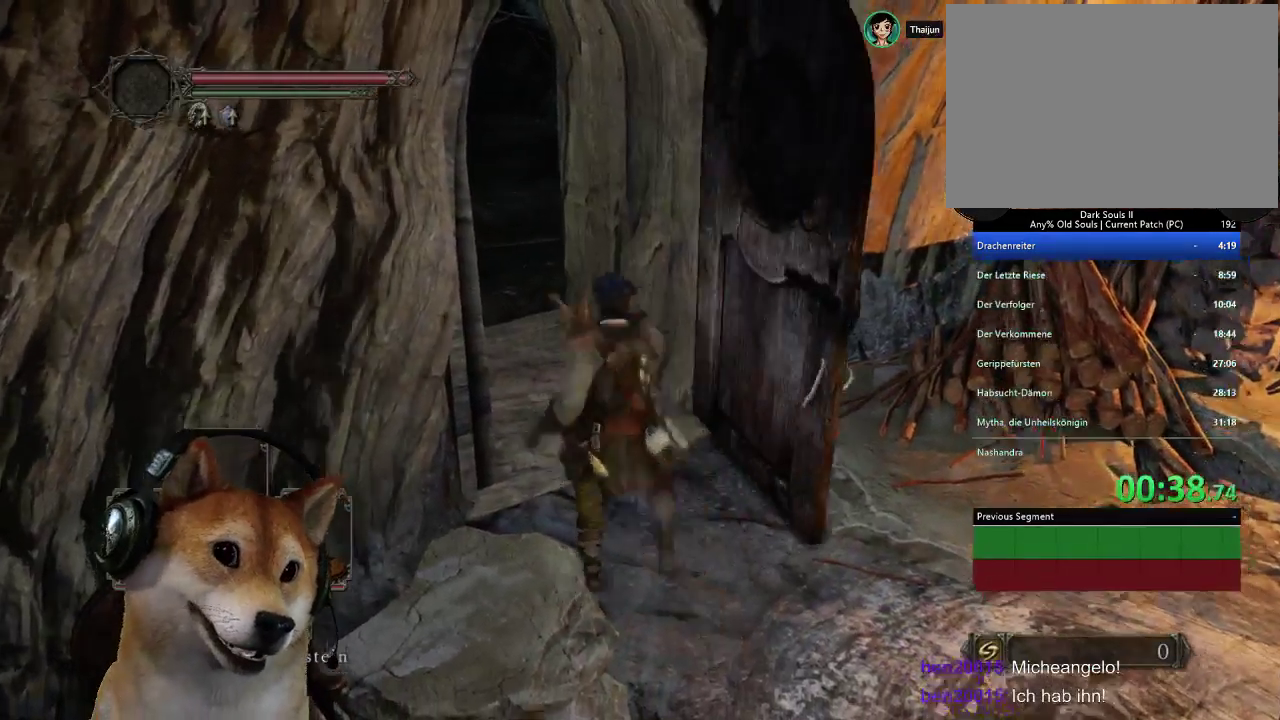
{"buttons": ["CIRCLE"], "left_stick": "up", "right_stick": "center", "events": [[33, "left_stick", "up-left"], [200, "left_stick", "up"]]}
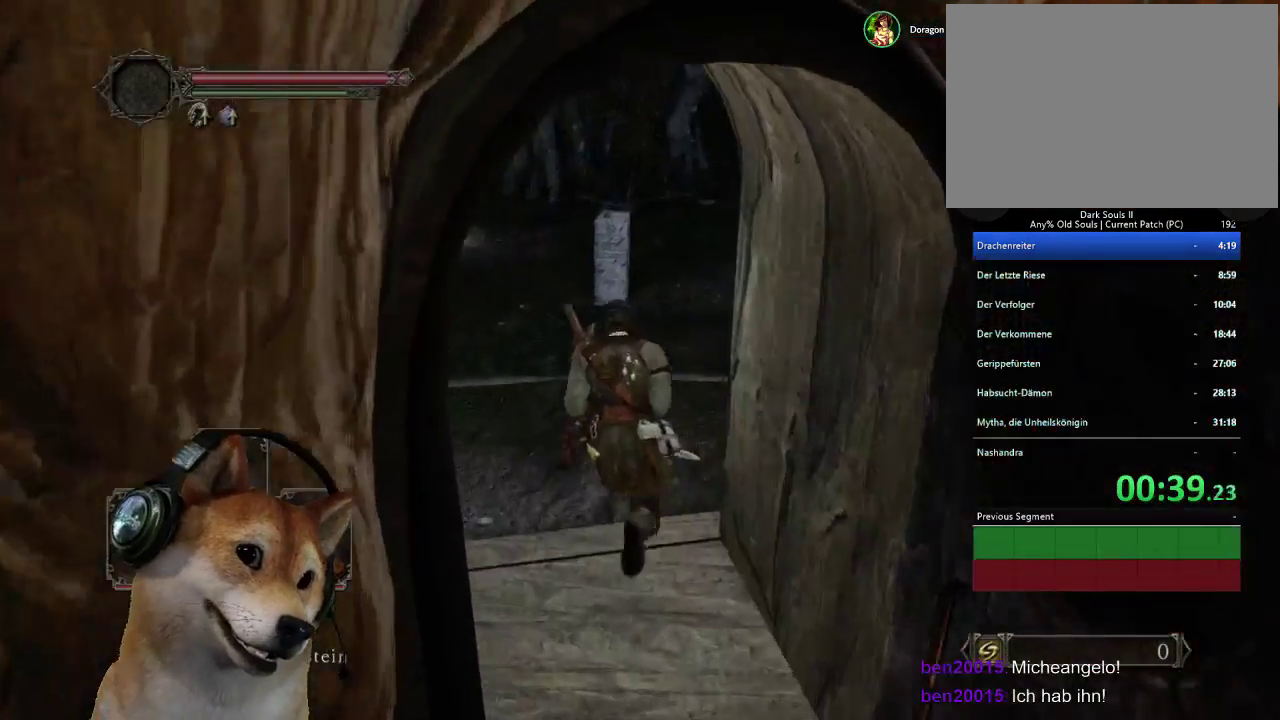
{"buttons": ["CIRCLE"], "left_stick": "up-right", "right_stick": "center", "events": [[33, "left_stick", "up-right"]]}
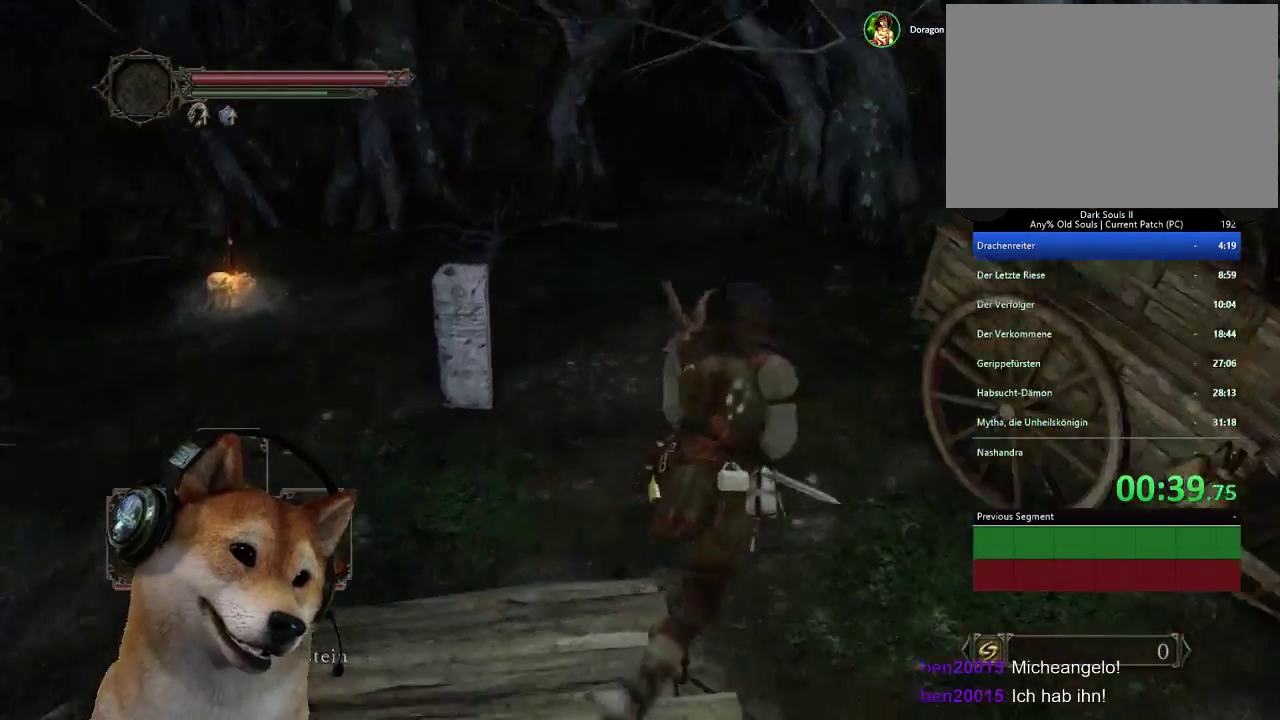
{"buttons": [], "left_stick": "up-right", "right_stick": "center", "events": [[100, "CIRCLE", "up"]]}
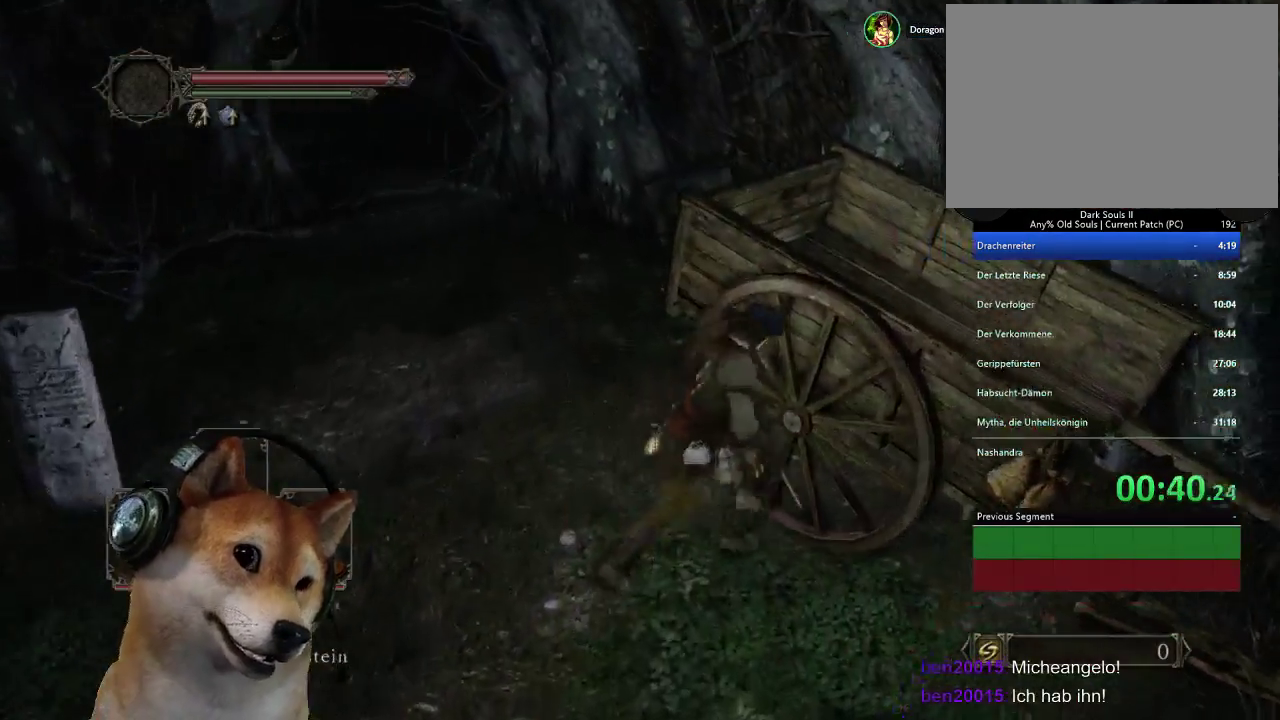
{"buttons": [], "left_stick": "center", "right_stick": "center", "events": [[67, "left_stick", "center"]]}
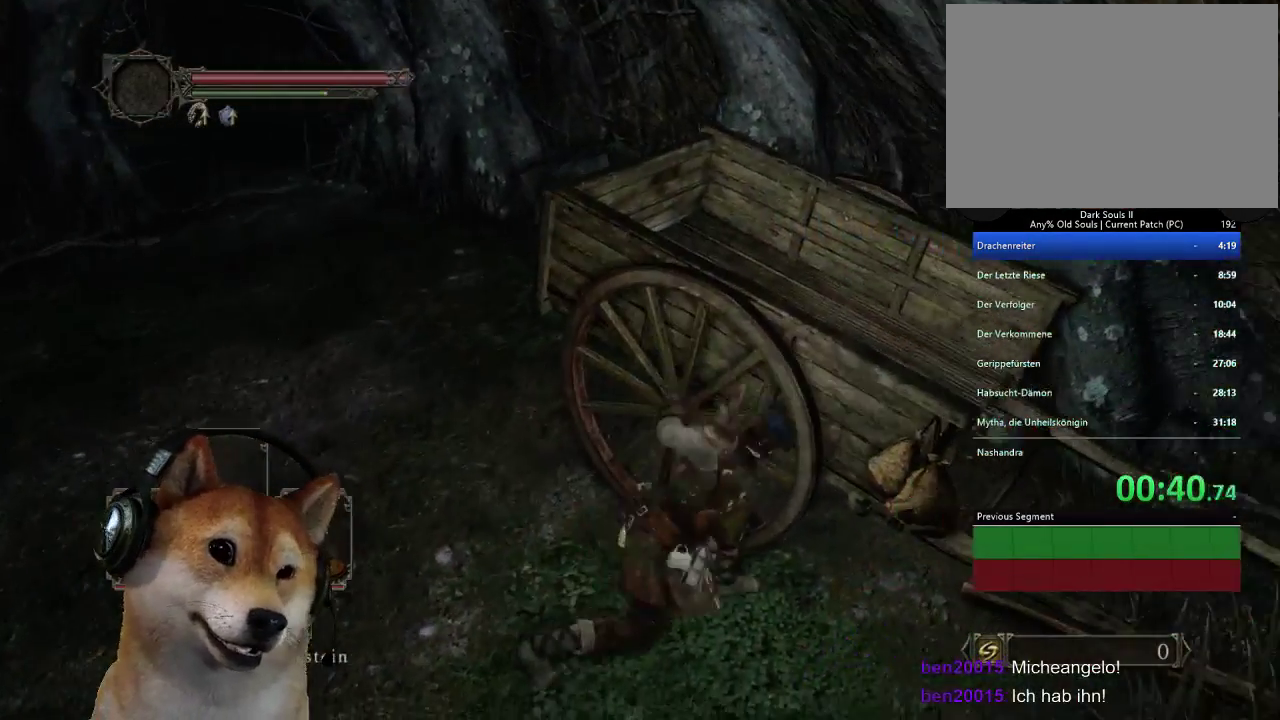
{"buttons": [], "left_stick": "up-left", "right_stick": "center", "events": [[133, "left_stick", "up-left"]]}
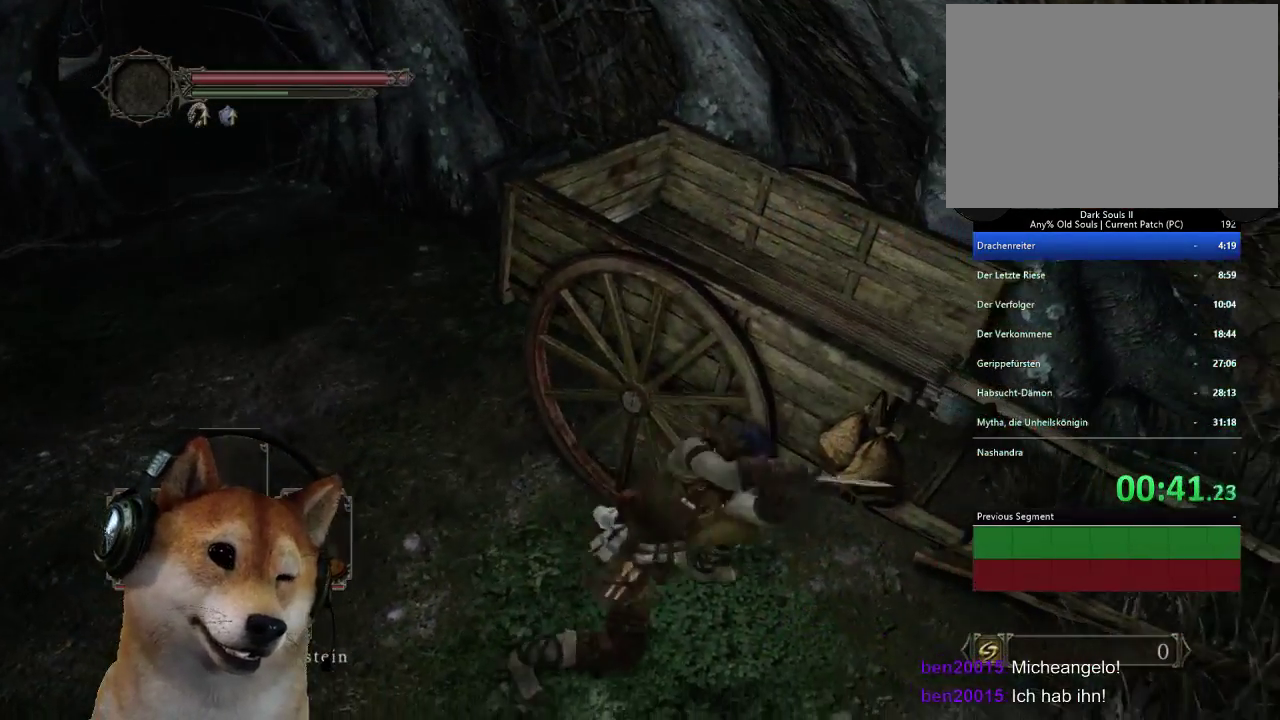
{"buttons": [], "left_stick": "up-left", "right_stick": "center", "events": []}
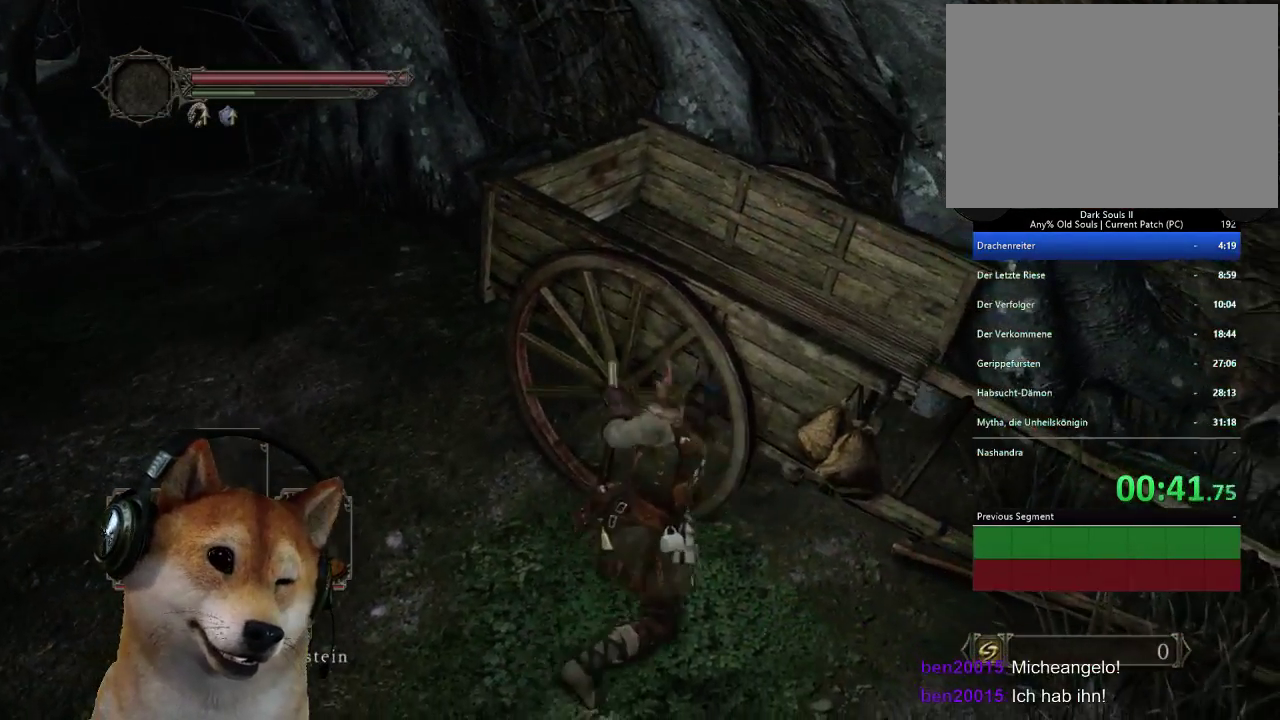
{"buttons": [], "left_stick": "up-right", "right_stick": "left", "events": [[200, "left_stick", "up"], [400, "right_stick", "left"], [467, "left_stick", "up-right"]]}
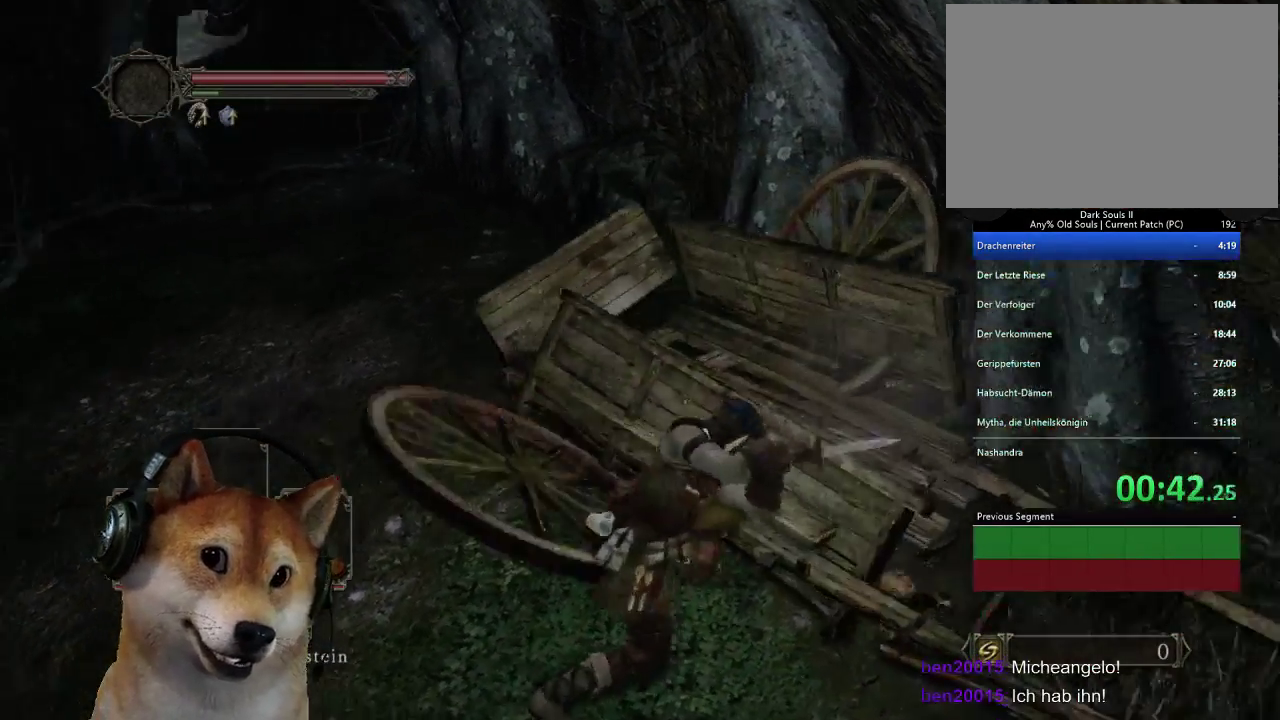
{"buttons": [], "left_stick": "up-right", "right_stick": "center", "events": [[133, "right_stick", "center"]]}
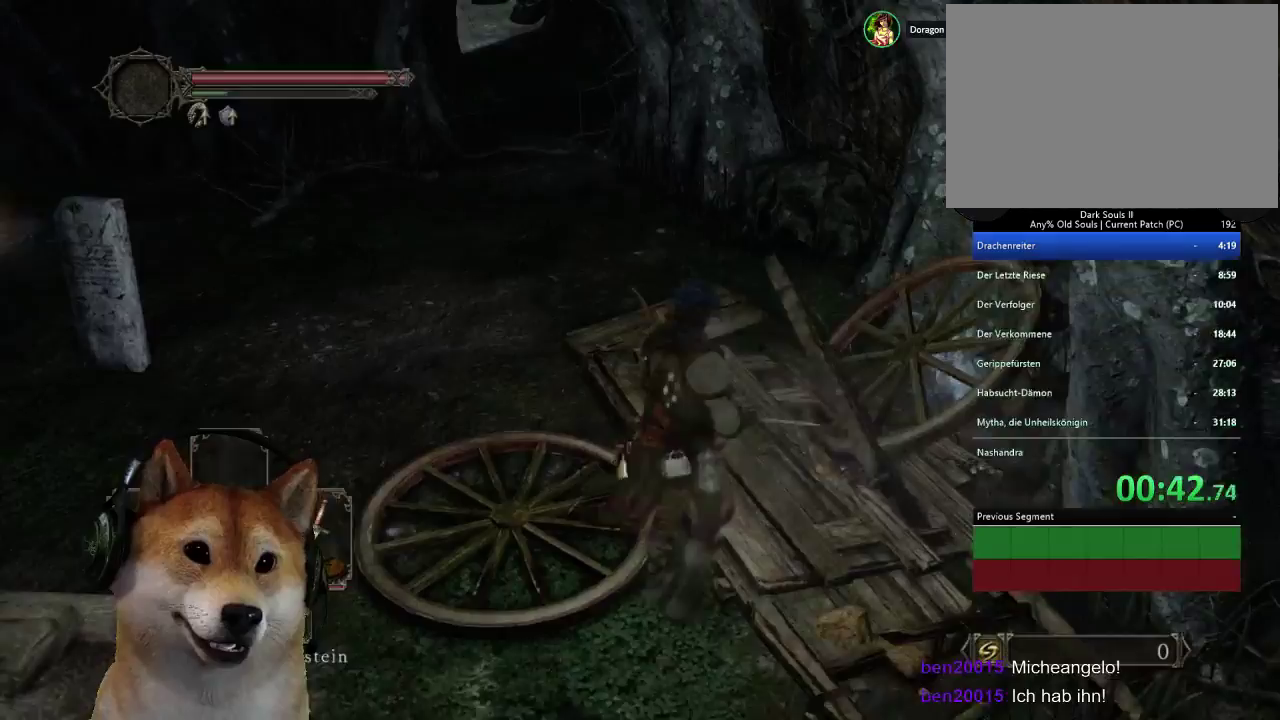
{"buttons": ["CROSS"], "left_stick": "up-right", "right_stick": "center", "events": [[500, "CROSS", "down"]]}
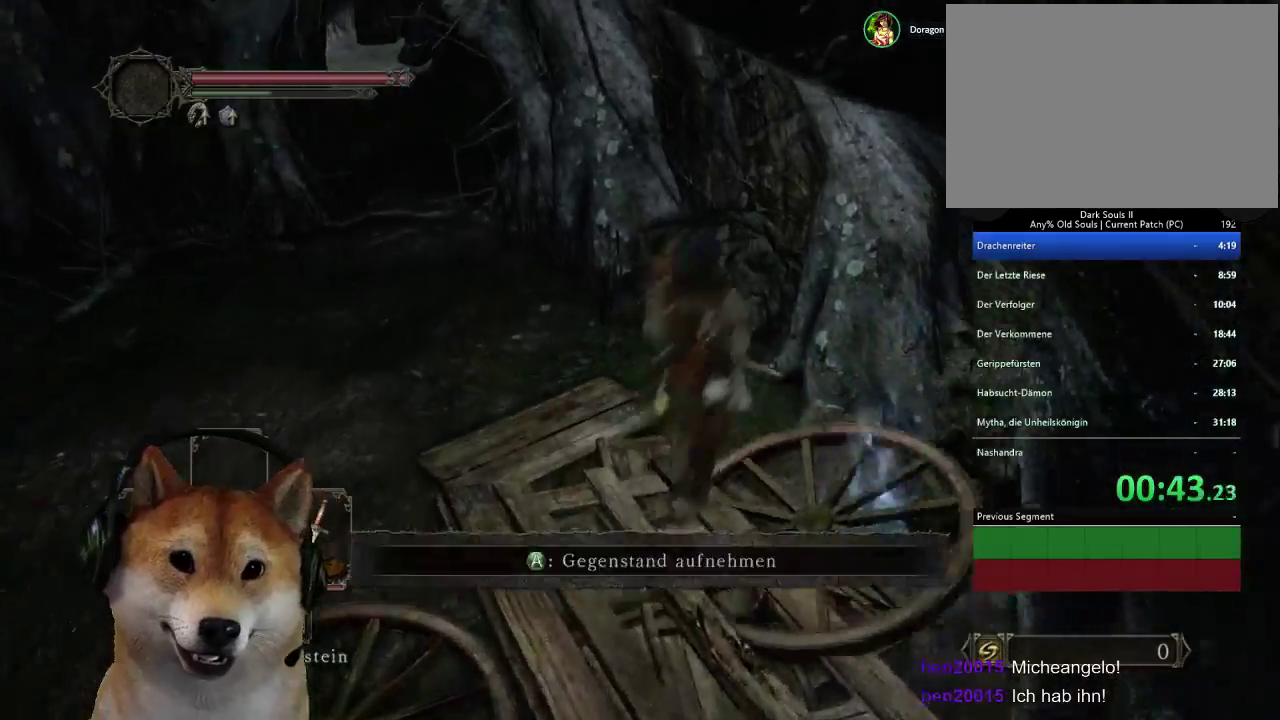
{"buttons": ["CROSS"], "left_stick": "up", "right_stick": "center", "events": [[100, "CROSS", "up"], [167, "CROSS", "down"], [233, "CROSS", "up"], [333, "CROSS", "down"], [333, "left_stick", "up"], [400, "CROSS", "up"], [467, "CROSS", "down"]]}
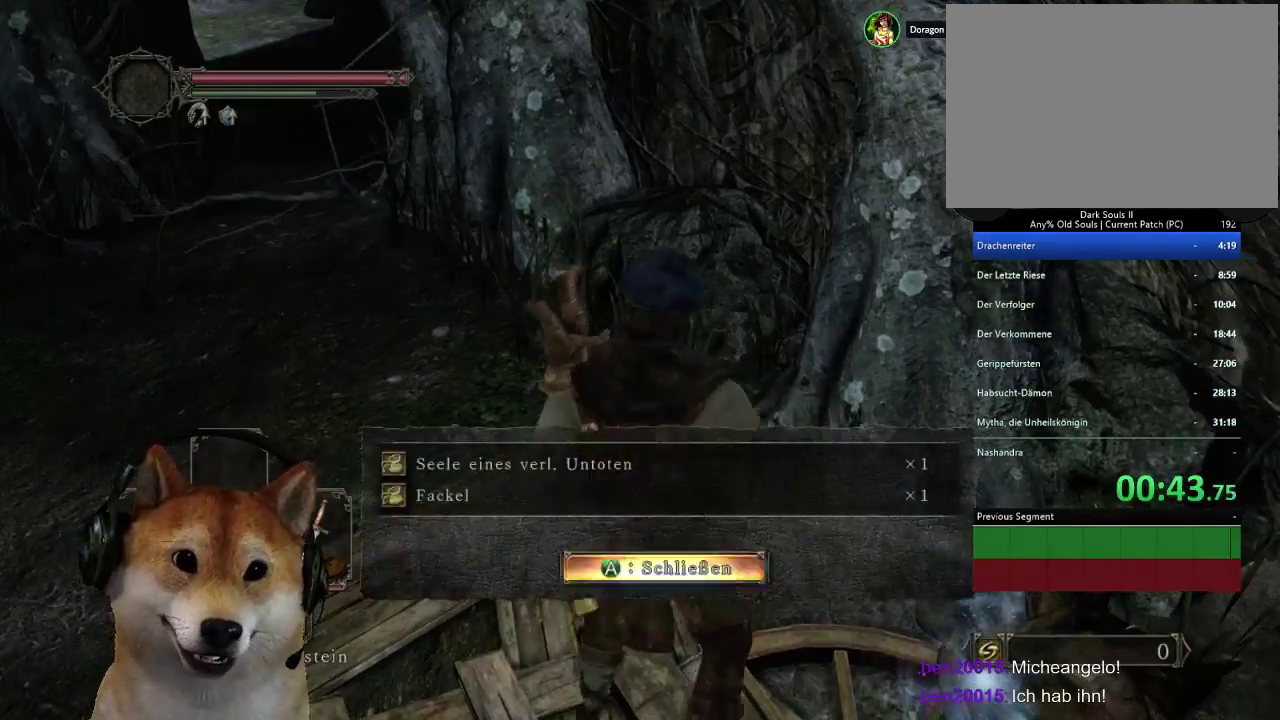
{"buttons": ["CIRCLE"], "left_stick": "up-left", "right_stick": "center", "events": [[33, "left_stick", "up-left"], [67, "CROSS", "up"], [400, "CIRCLE", "down"]]}
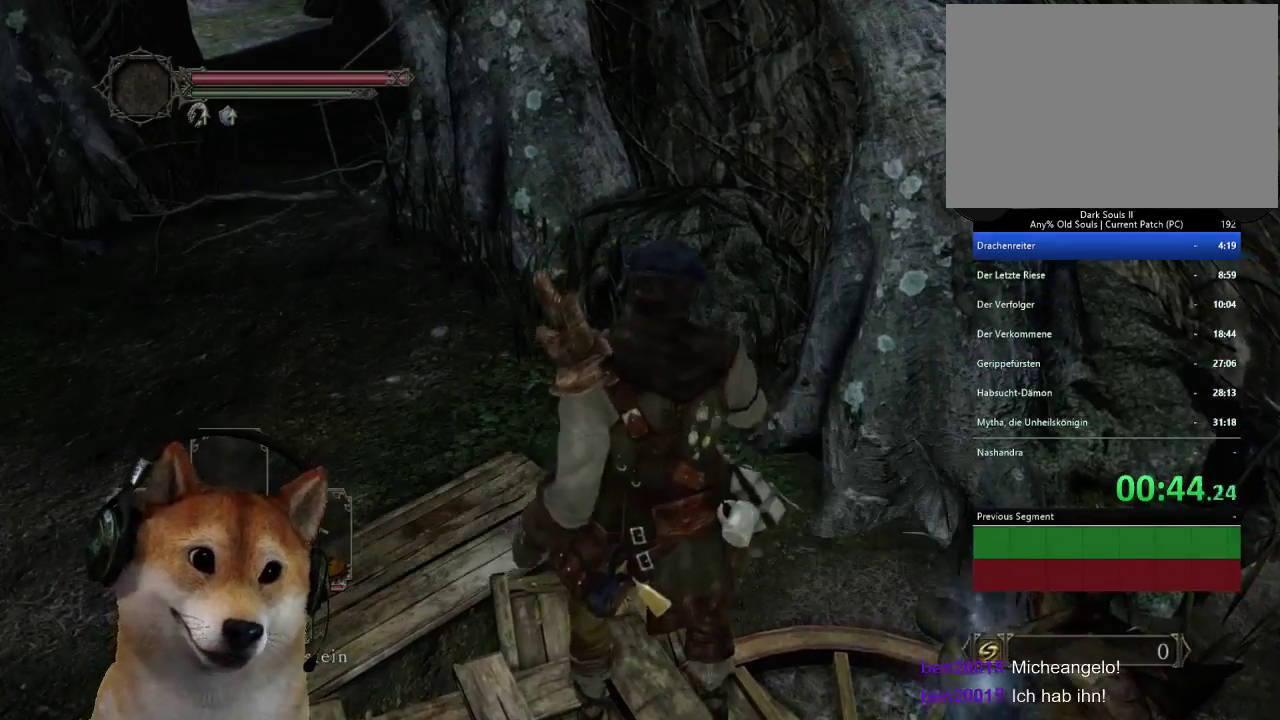
{"buttons": ["CIRCLE"], "left_stick": "up-left", "right_stick": "center", "events": []}
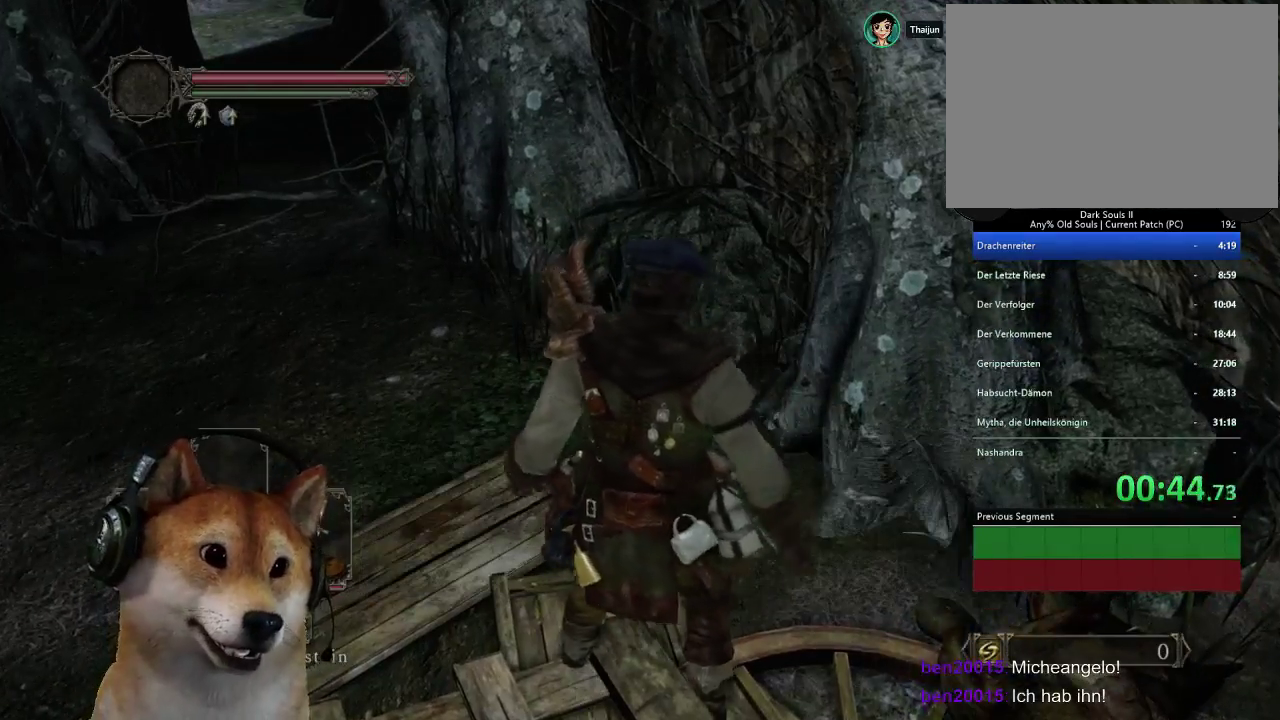
{"buttons": ["CIRCLE"], "left_stick": "up-left", "right_stick": "center", "events": []}
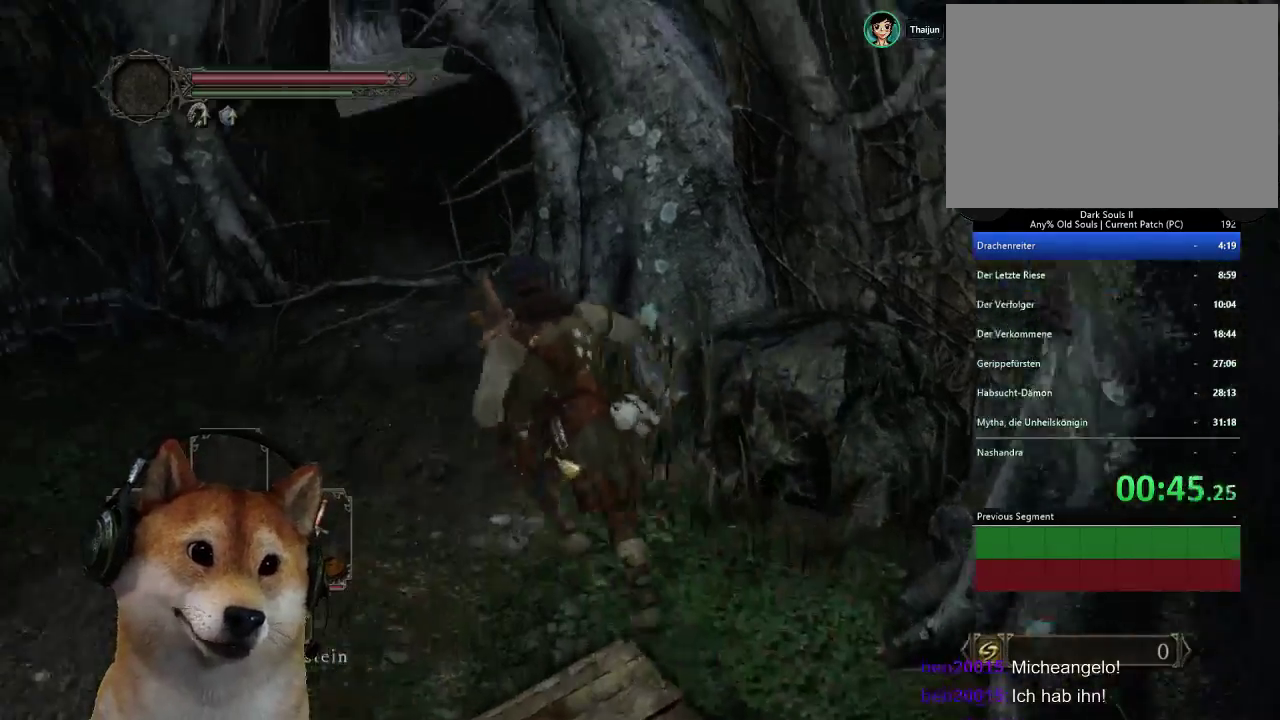
{"buttons": ["CIRCLE"], "left_stick": "up", "right_stick": "center", "events": [[500, "left_stick", "up"]]}
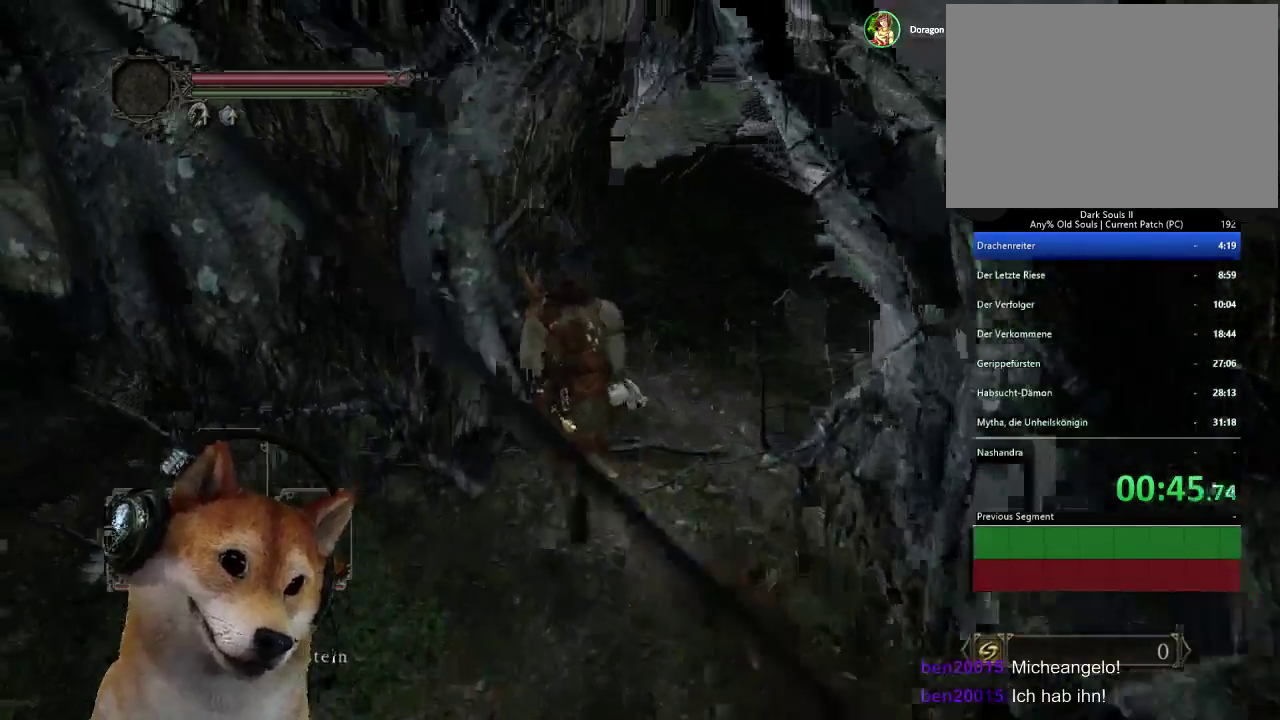
{"buttons": ["CIRCLE"], "left_stick": "up", "right_stick": "center", "events": [[167, "left_stick", "up-right"], [367, "left_stick", "up"]]}
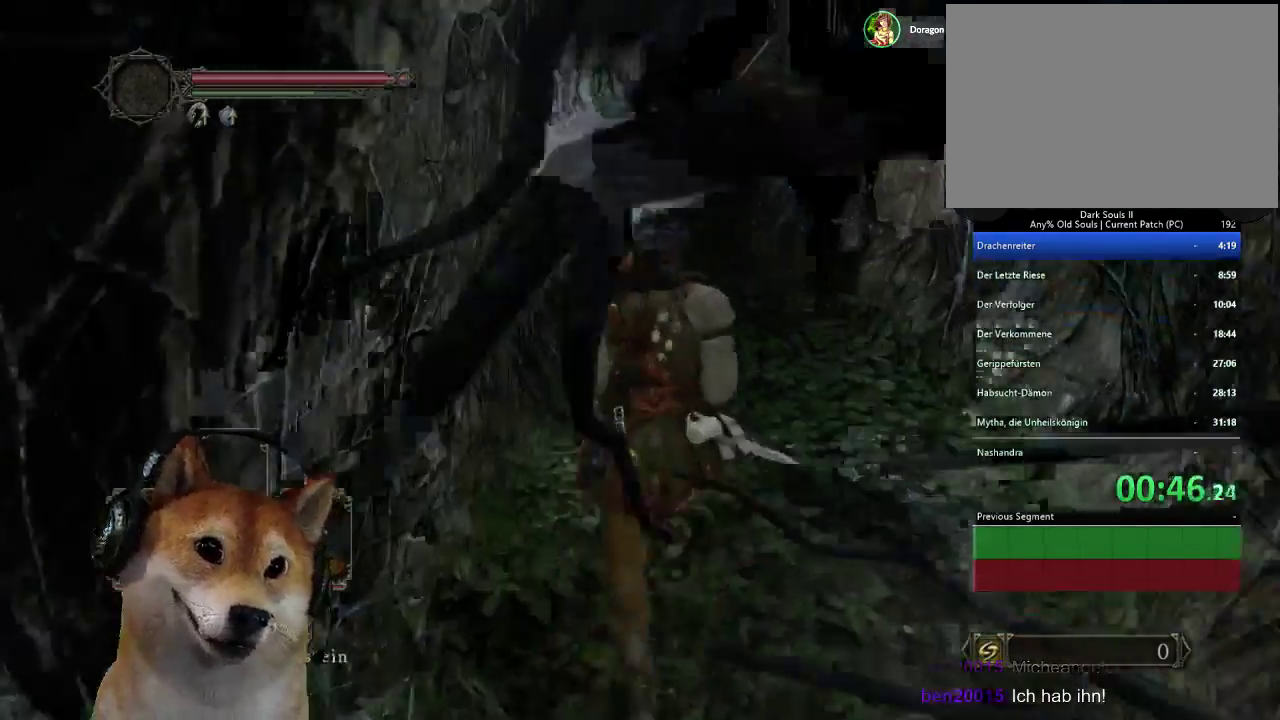
{"buttons": ["CIRCLE"], "left_stick": "up", "right_stick": "center", "events": []}
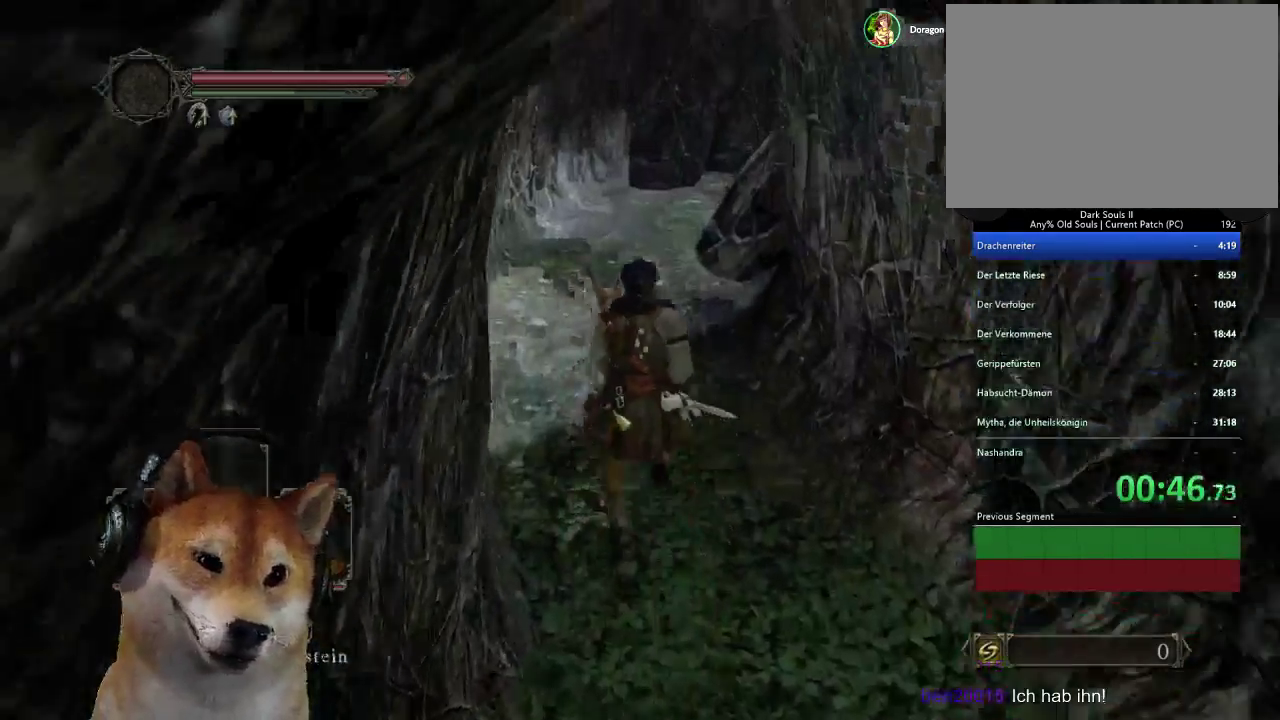
{"buttons": ["CIRCLE"], "left_stick": "up-right", "right_stick": "center", "events": [[433, "left_stick", "up-right"]]}
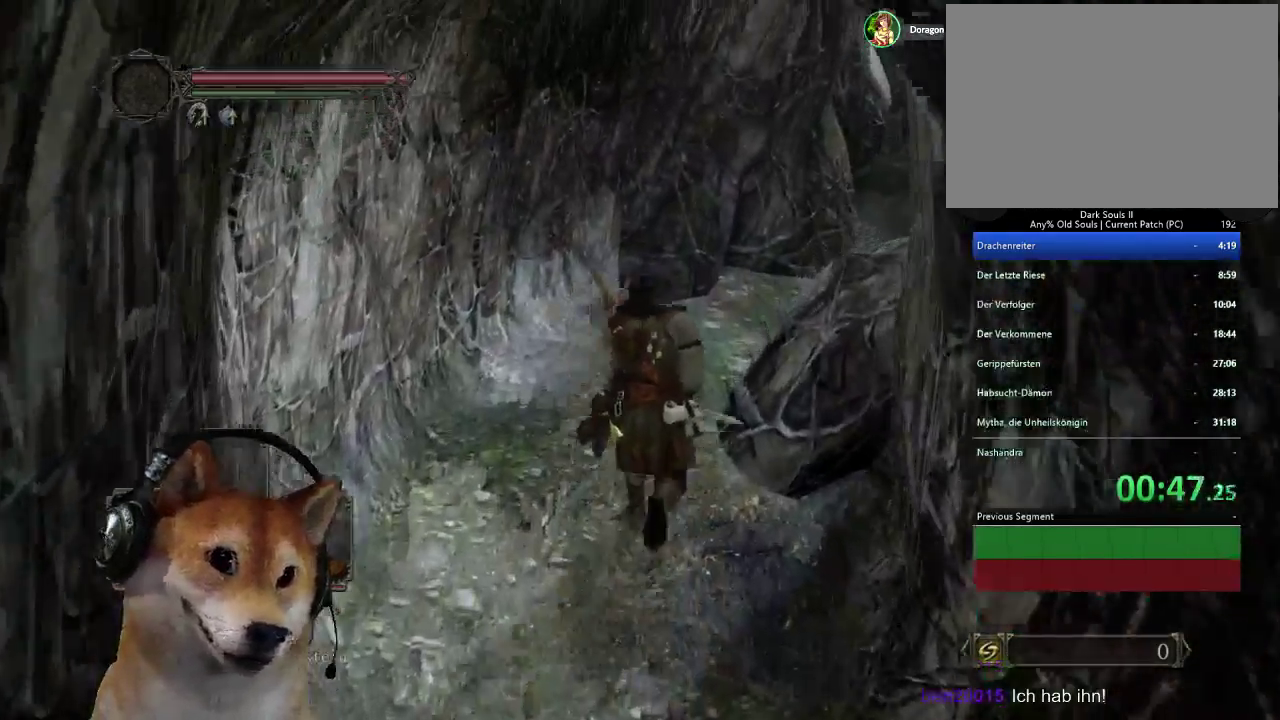
{"buttons": ["CIRCLE"], "left_stick": "up-right", "right_stick": "center", "events": []}
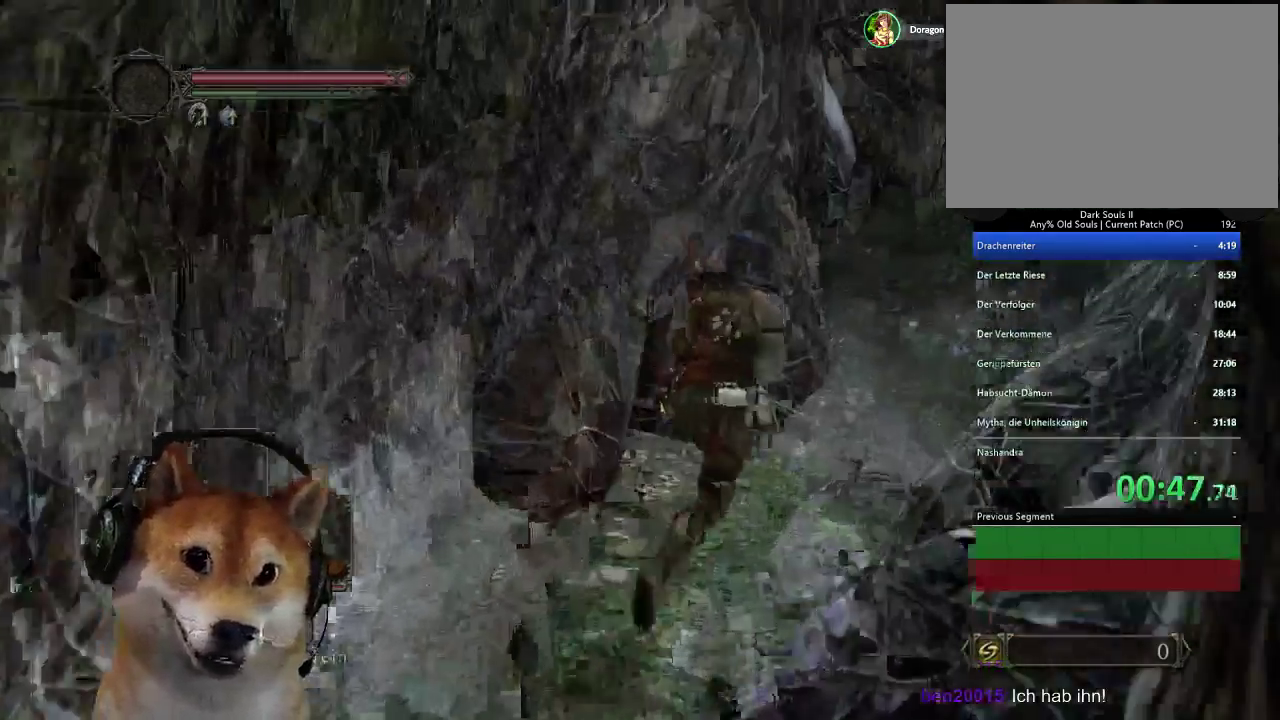
{"buttons": ["CIRCLE"], "left_stick": "up-right", "right_stick": "center", "events": []}
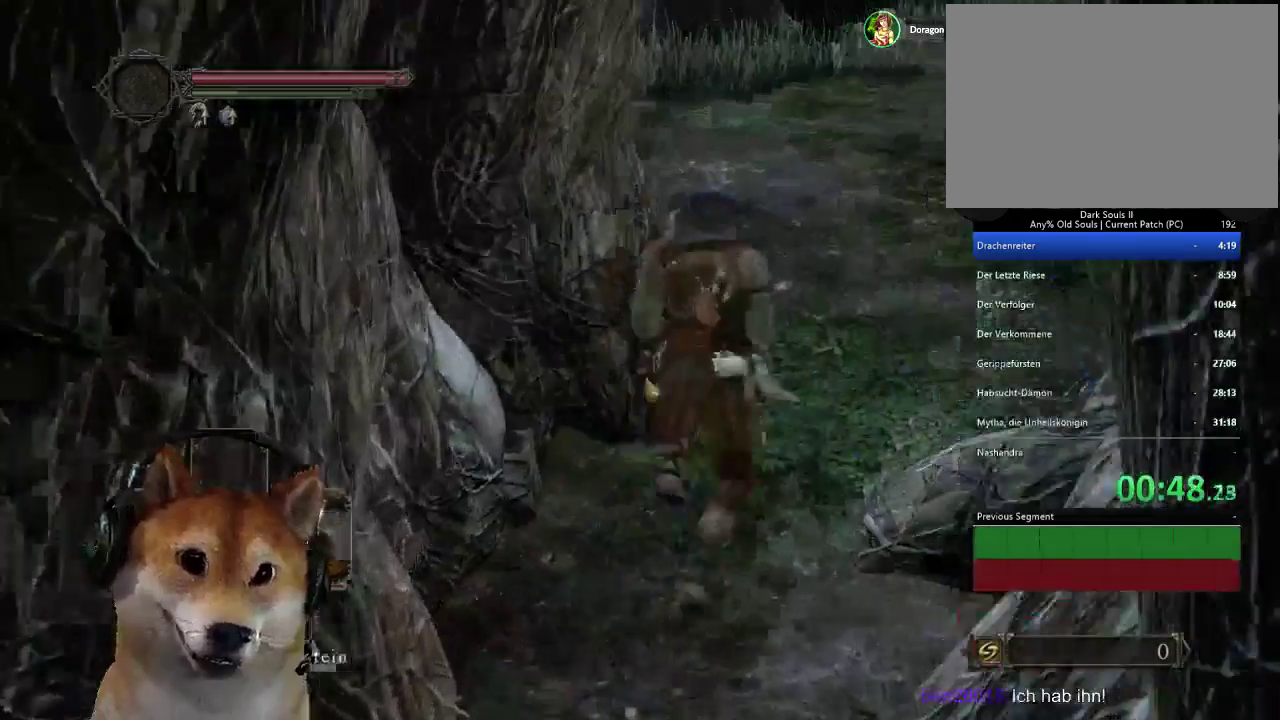
{"buttons": [], "left_stick": "up", "right_stick": "center", "events": [[433, "left_stick", "up"], [467, "CIRCLE", "up"]]}
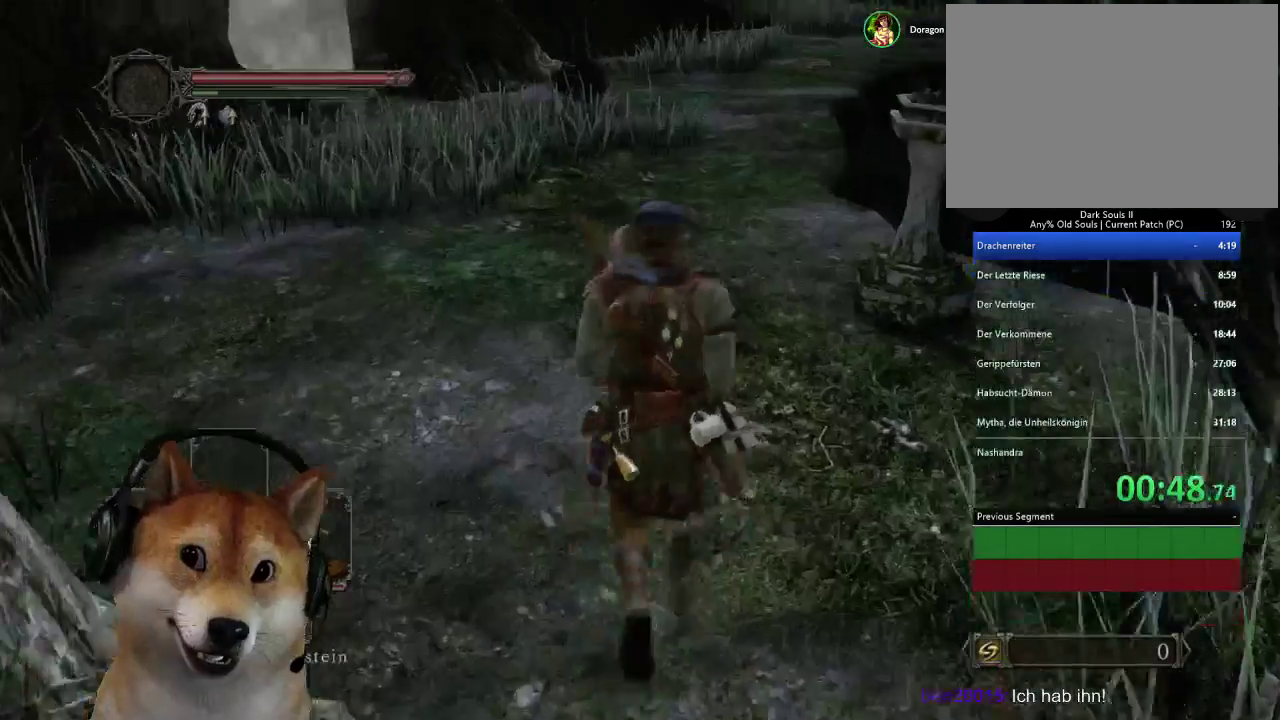
{"buttons": ["SQUARE"], "left_stick": "up", "right_stick": "center", "events": [[67, "START", "down"], [167, "START", "up"], [233, "CROSS", "down"], [367, "CROSS", "up"], [433, "SQUARE", "down"]]}
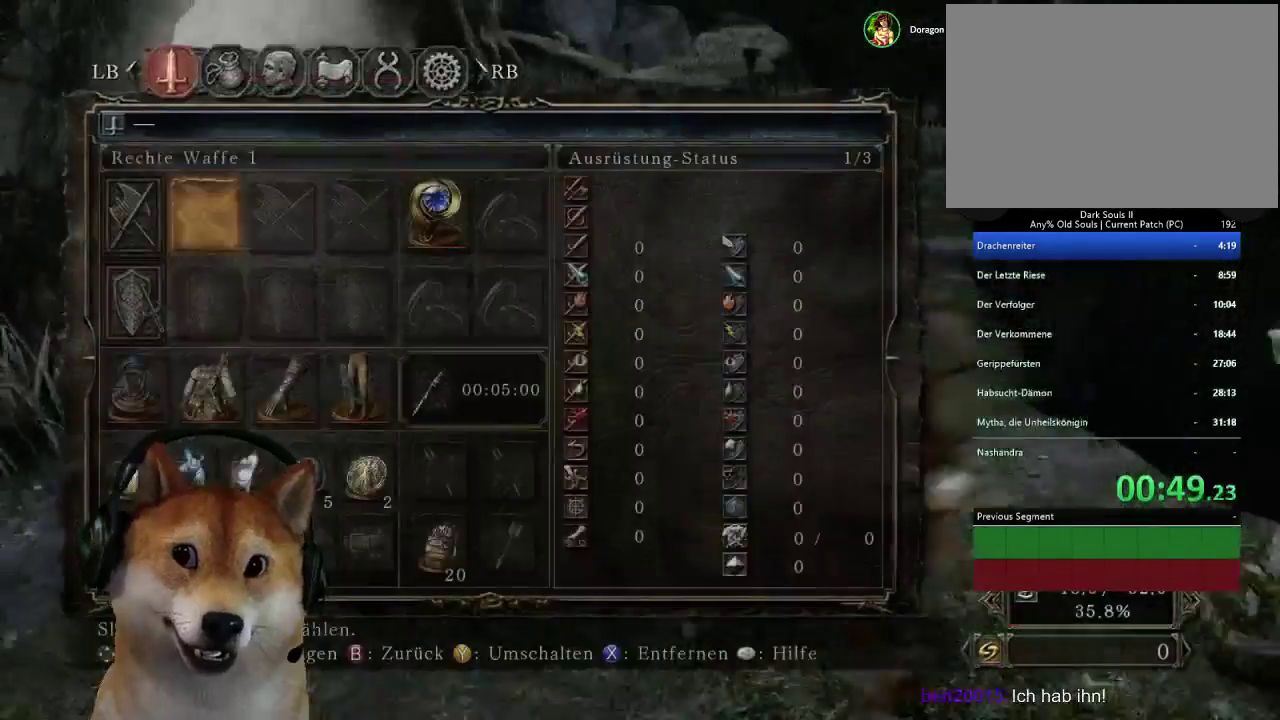
{"buttons": ["SQUARE"], "left_stick": "up", "right_stick": "center", "events": [[33, "SQUARE", "up"], [67, "DPAD_DOWN", "down"], [167, "DPAD_DOWN", "up"], [233, "DPAD_DOWN", "down"], [333, "DPAD_DOWN", "up"], [333, "SQUARE", "down"], [433, "DPAD_RIGHT", "down"], [433, "SQUARE", "up"], [500, "DPAD_RIGHT", "up"], [500, "SQUARE", "down"]]}
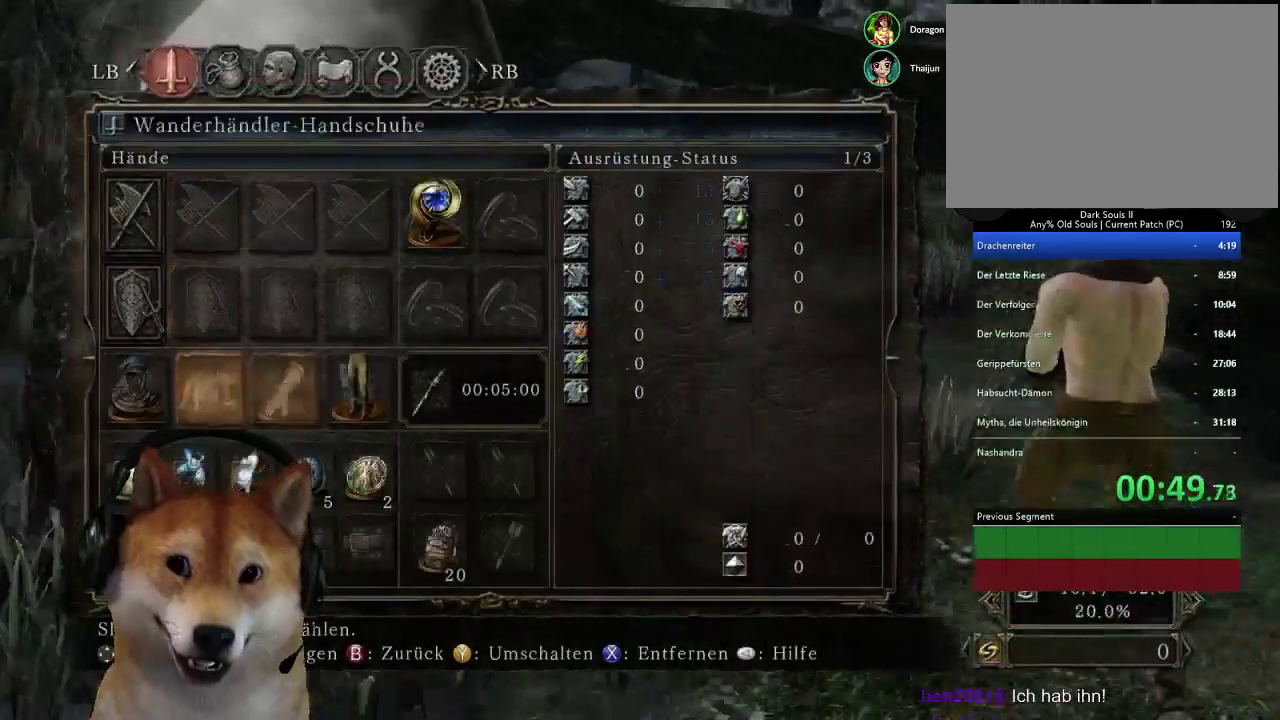
{"buttons": ["CIRCLE"], "left_stick": "up-right", "right_stick": "center", "events": [[67, "DPAD_RIGHT", "down"], [67, "SQUARE", "up"], [167, "DPAD_RIGHT", "up"], [167, "SQUARE", "down"], [233, "DPAD_RIGHT", "down"], [233, "SQUARE", "up"], [267, "left_stick", "up-right"], [300, "SQUARE", "down"], [333, "DPAD_RIGHT", "up"], [400, "SQUARE", "up"], [467, "CIRCLE", "down"]]}
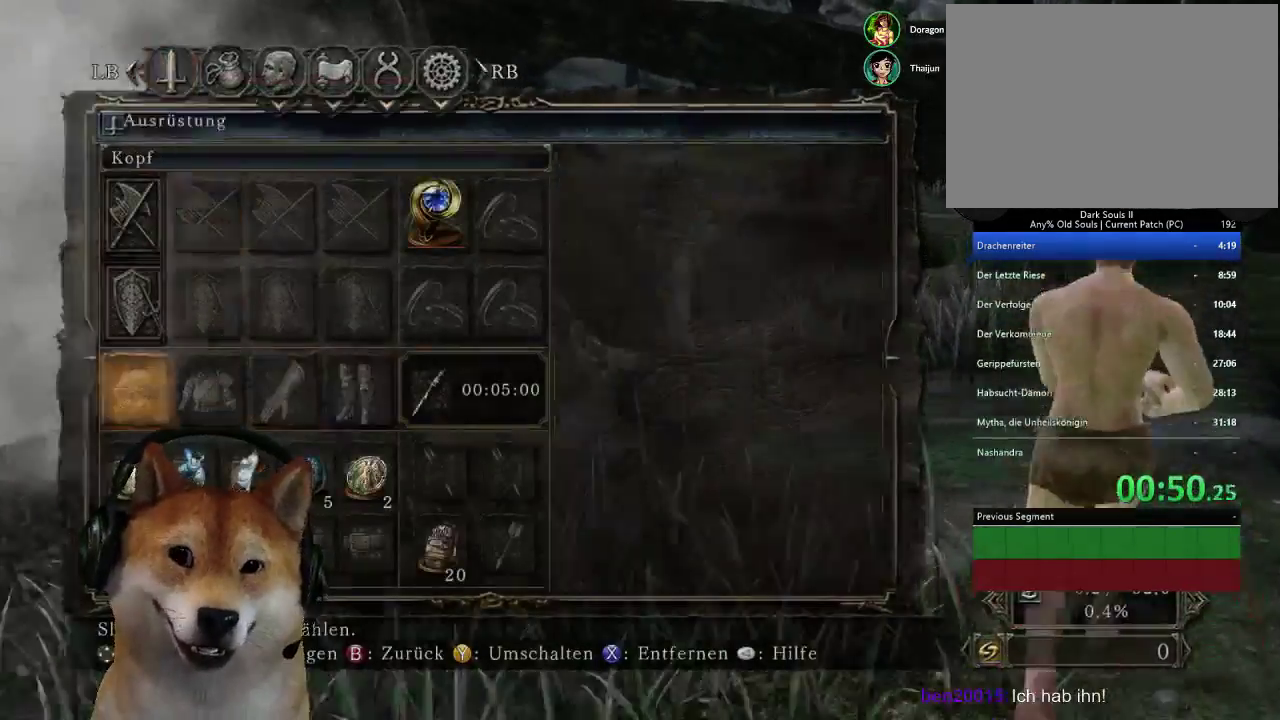
{"buttons": ["CIRCLE"], "left_stick": "up", "right_stick": "center", "events": [[33, "CIRCLE", "up"], [100, "CIRCLE", "down"], [500, "left_stick", "up"]]}
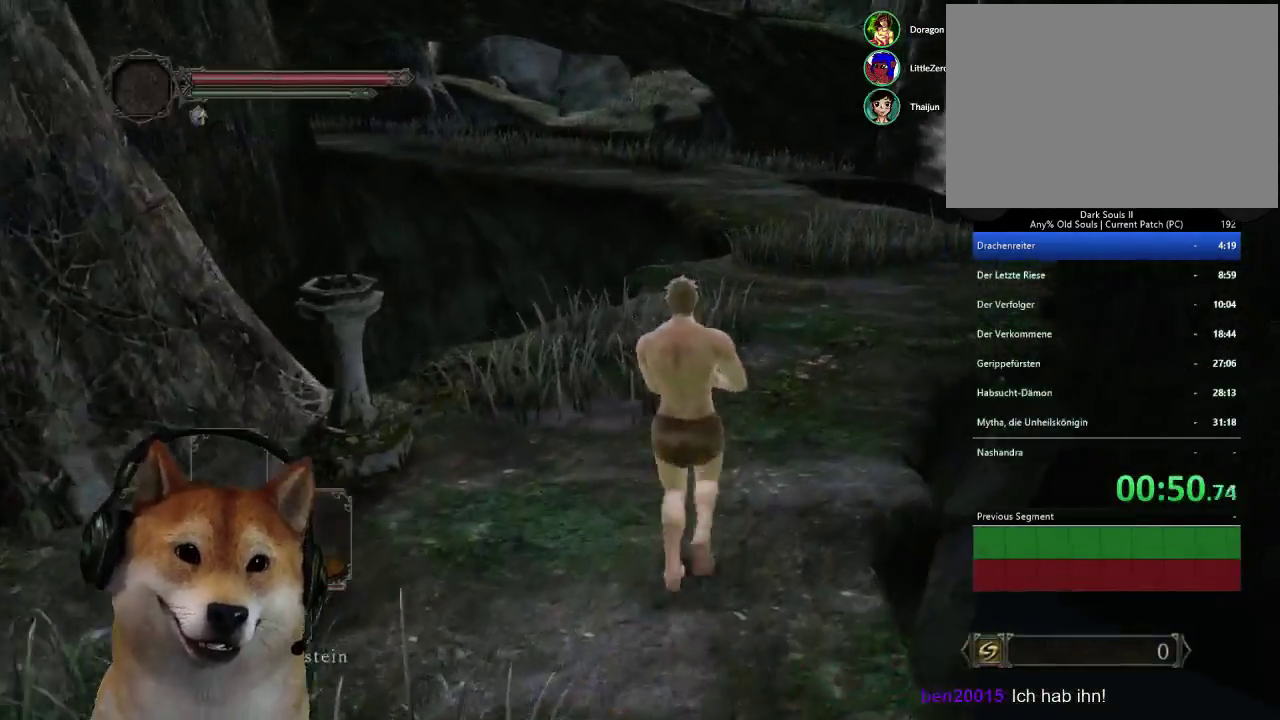
{"buttons": ["CIRCLE"], "left_stick": "up-right", "right_stick": "center", "events": [[467, "left_stick", "up-right"]]}